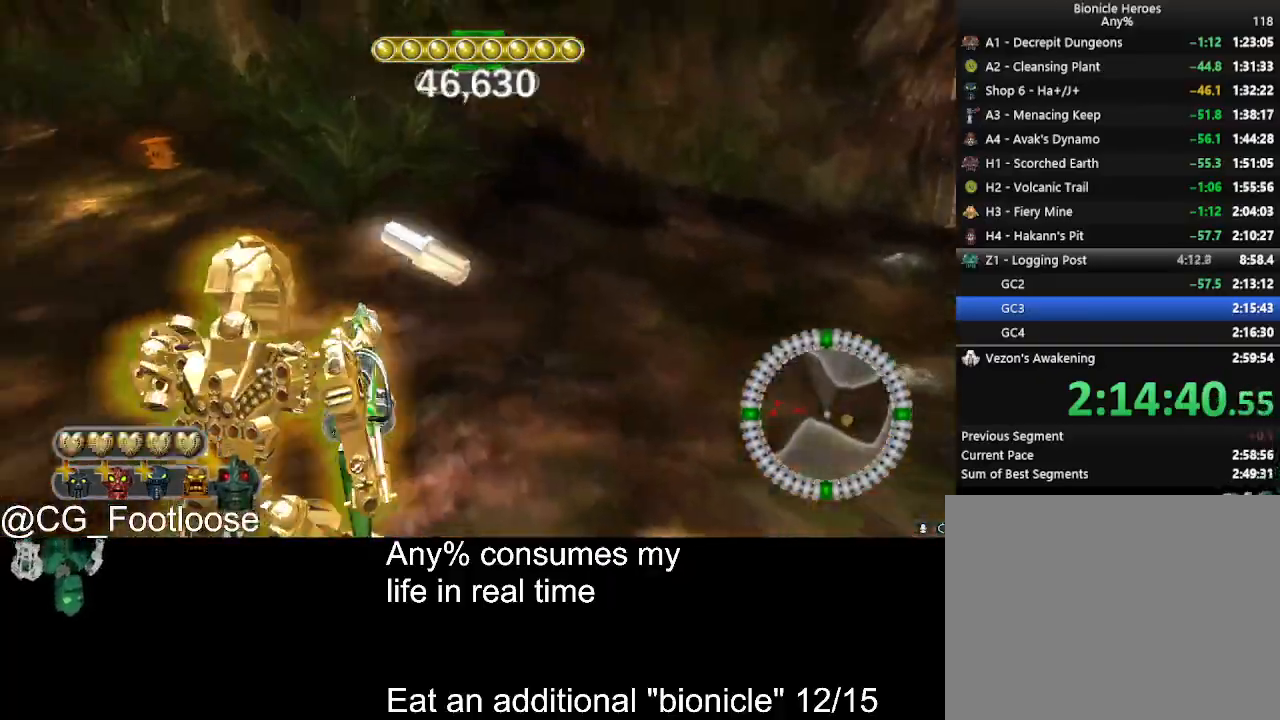
Gameplay with keyboard and mouse; each line is a JSON object with the keys and mouse buttons held at the frame after it. "events" lists presses ("down") and releases ("up") of "1", "a", "d", "down", "escape", "left", "q", "return", "right", "s", "space", "up", "w", "mouse_left", "mouse_wheel_up" and "mouse_wheel_down" between this image and that frame as [ms after this image, input, new state], when the widget could be followed in between. "mouse_left", "mouse_wheel_up", "mouse_wheel_down" = the "left", "wheel_up", "wheel_down" buttons of the "mouse" list. No other keys are recorded. Not read: mouse_move.
{"keys": ["w"], "mouse": [], "events": [[416, "space", "down"], [500, "space", "up"]]}
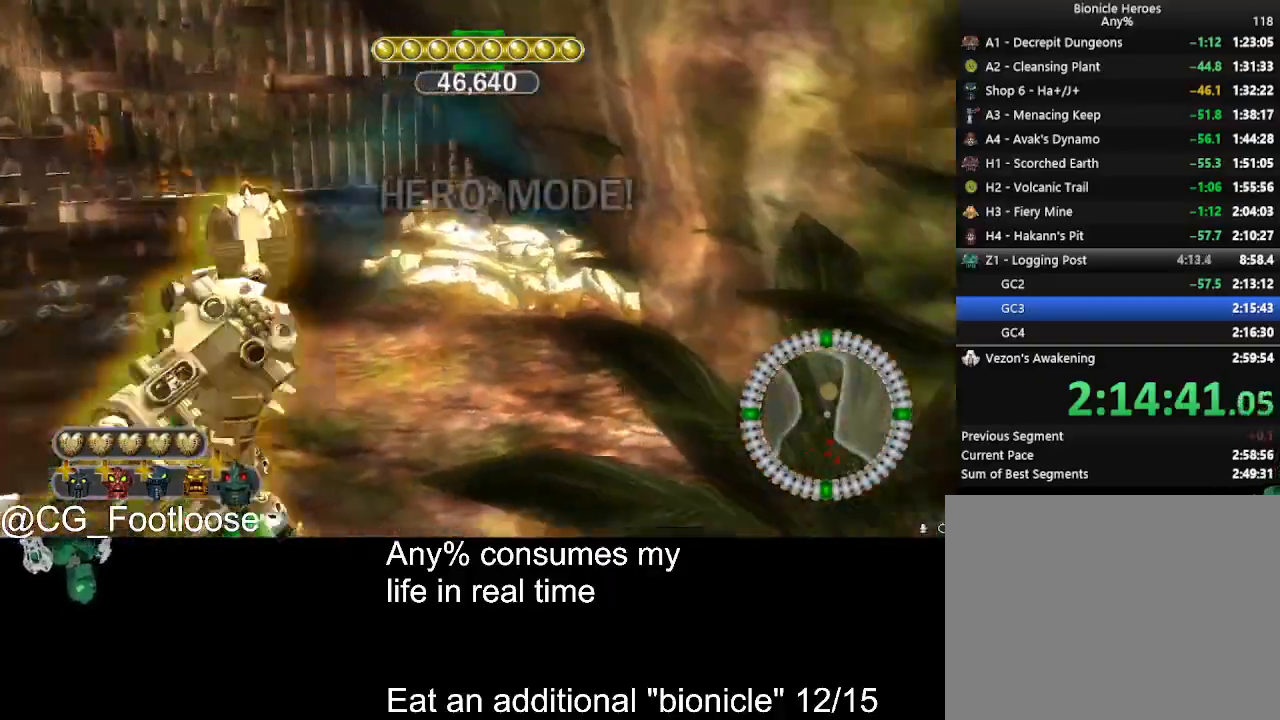
{"keys": ["s", "space"], "mouse": ["left"], "events": [[100, "space", "down"], [100, "w", "up"], [183, "space", "up"], [233, "space", "down"], [283, "mouse_left", "down"], [333, "s", "down"]]}
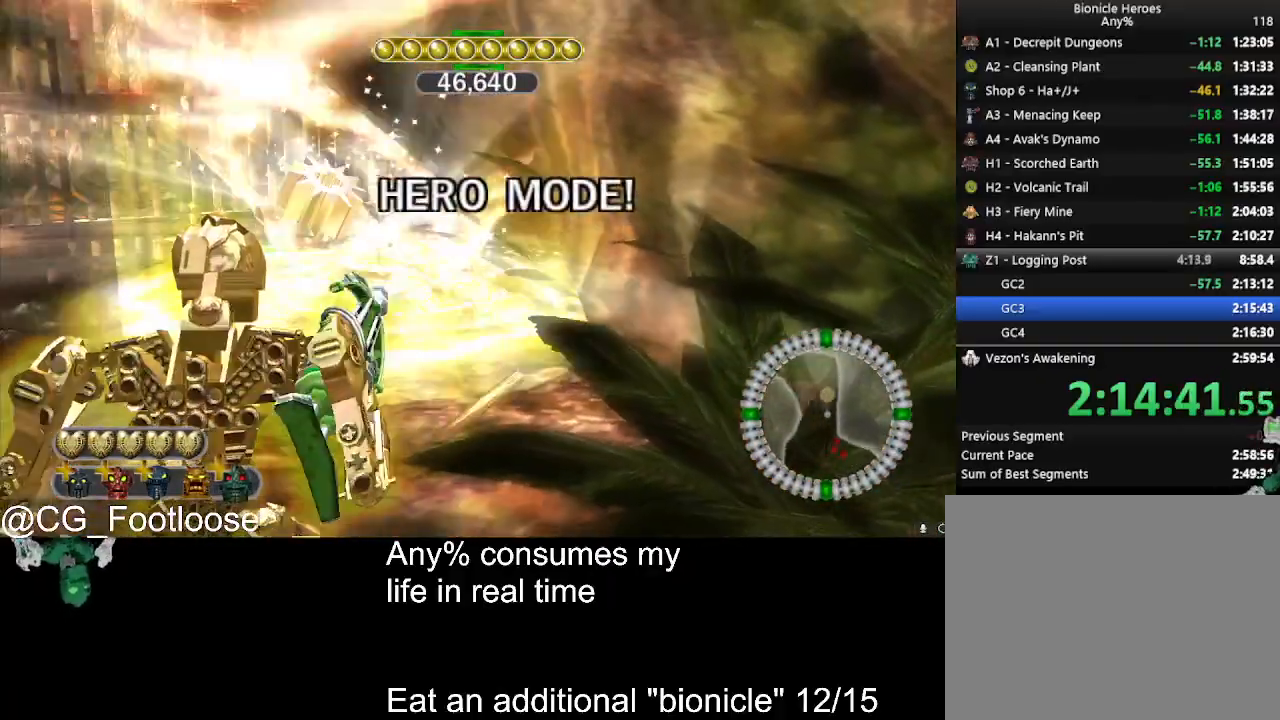
{"keys": ["a", "s", "space"], "mouse": ["left"], "events": [[16, "space", "up"], [66, "space", "down"], [400, "a", "down"]]}
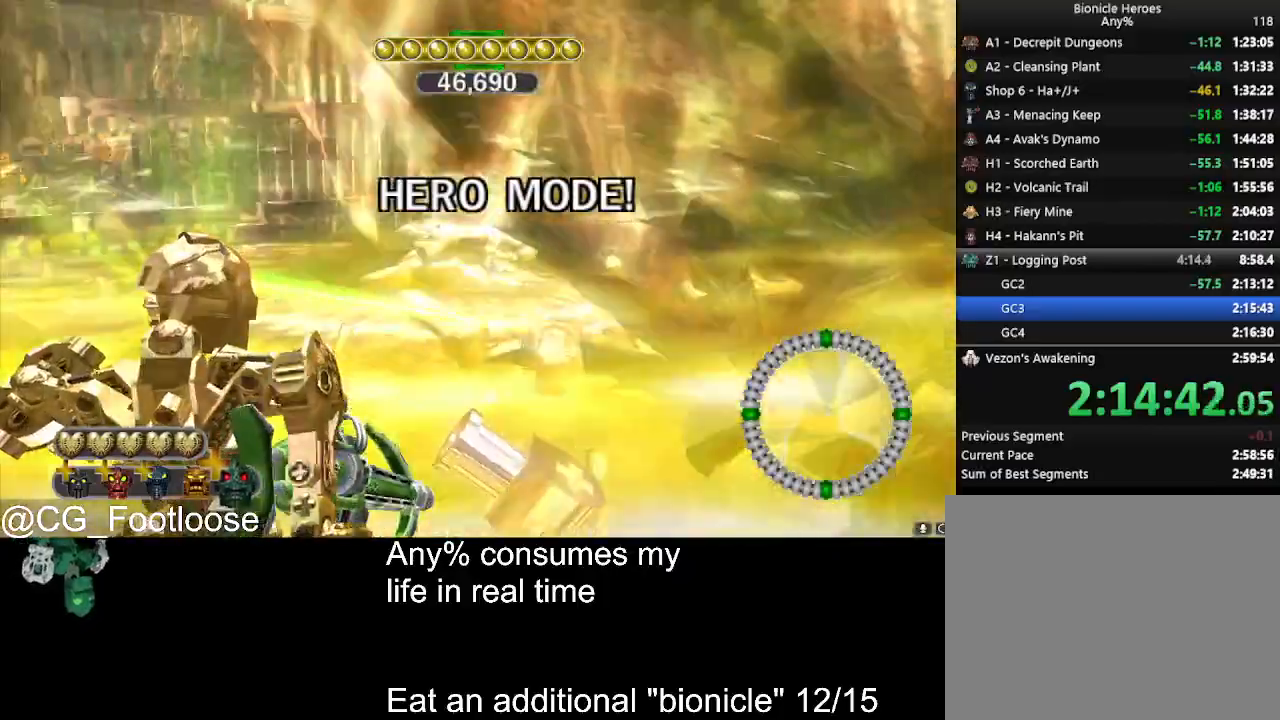
{"keys": ["a", "s"], "mouse": ["left"], "events": [[316, "space", "up"]]}
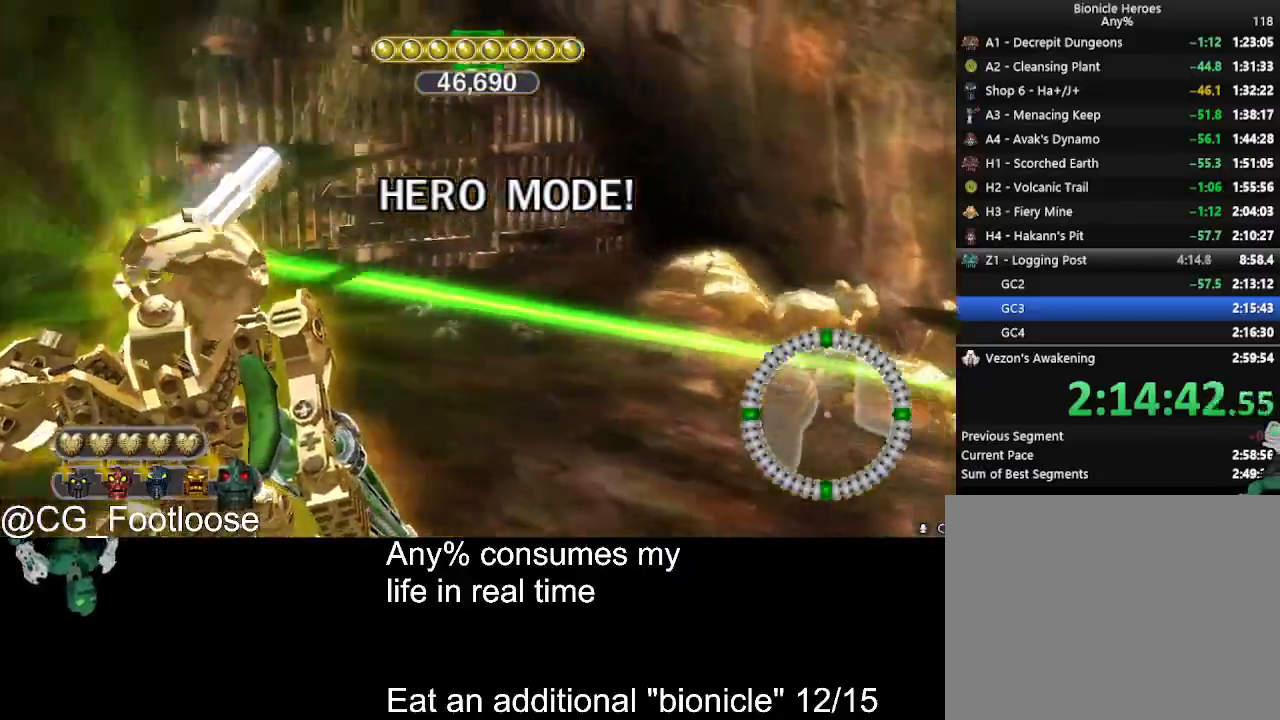
{"keys": ["d", "s"], "mouse": ["left"], "events": [[283, "a", "up"], [383, "d", "down"]]}
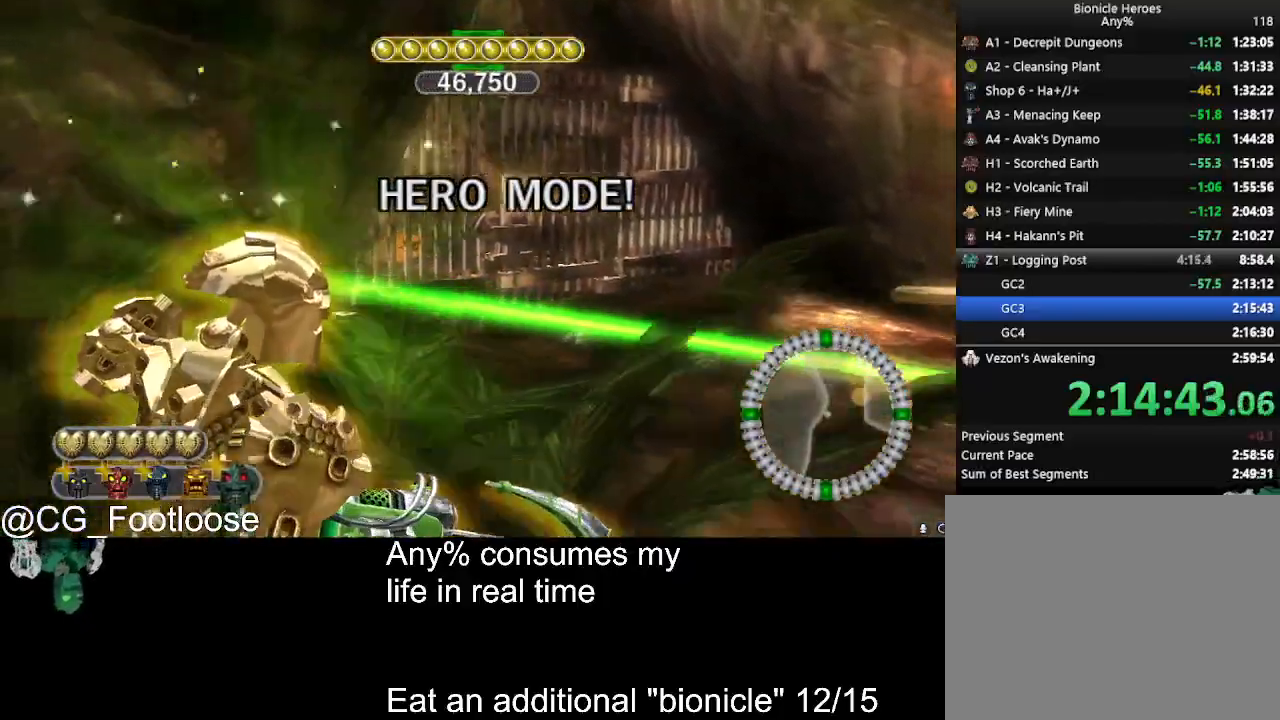
{"keys": ["d", "s"], "mouse": ["left"], "events": []}
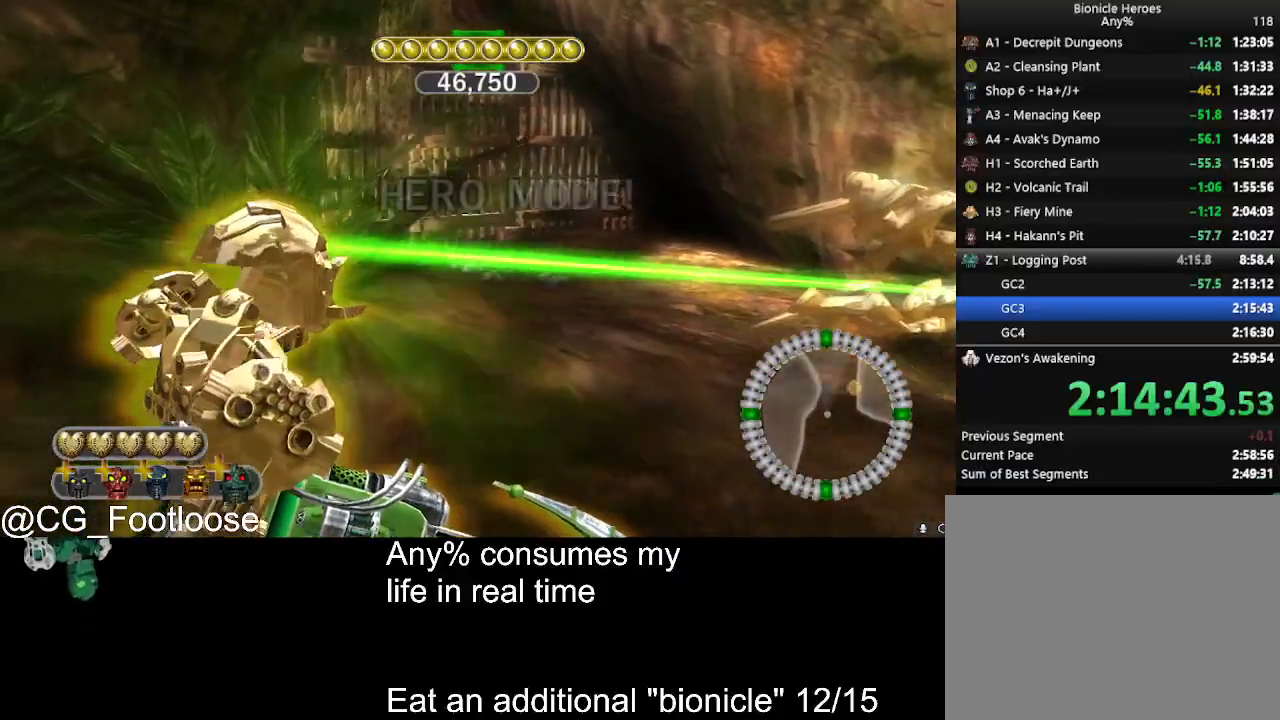
{"keys": ["d", "w"], "mouse": [], "events": [[83, "mouse_left", "up"], [133, "s", "up"], [216, "w", "down"]]}
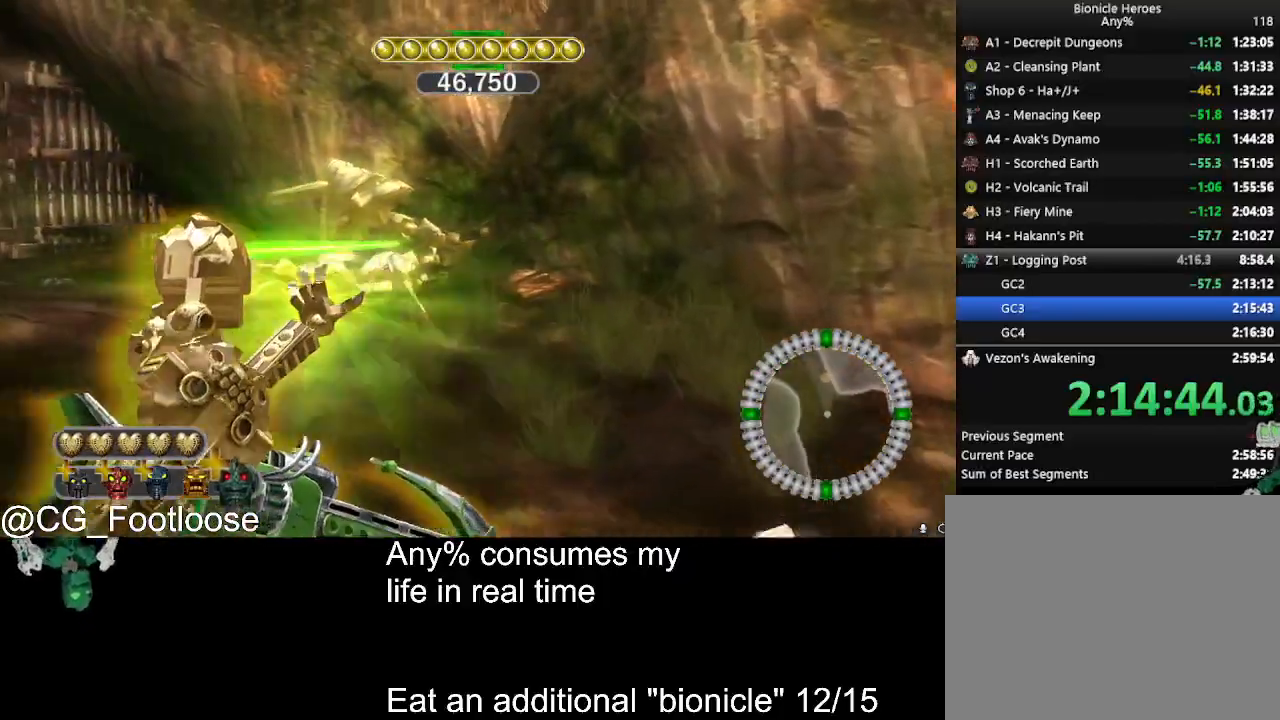
{"keys": ["d", "s"], "mouse": [], "events": [[283, "w", "up"], [433, "s", "down"]]}
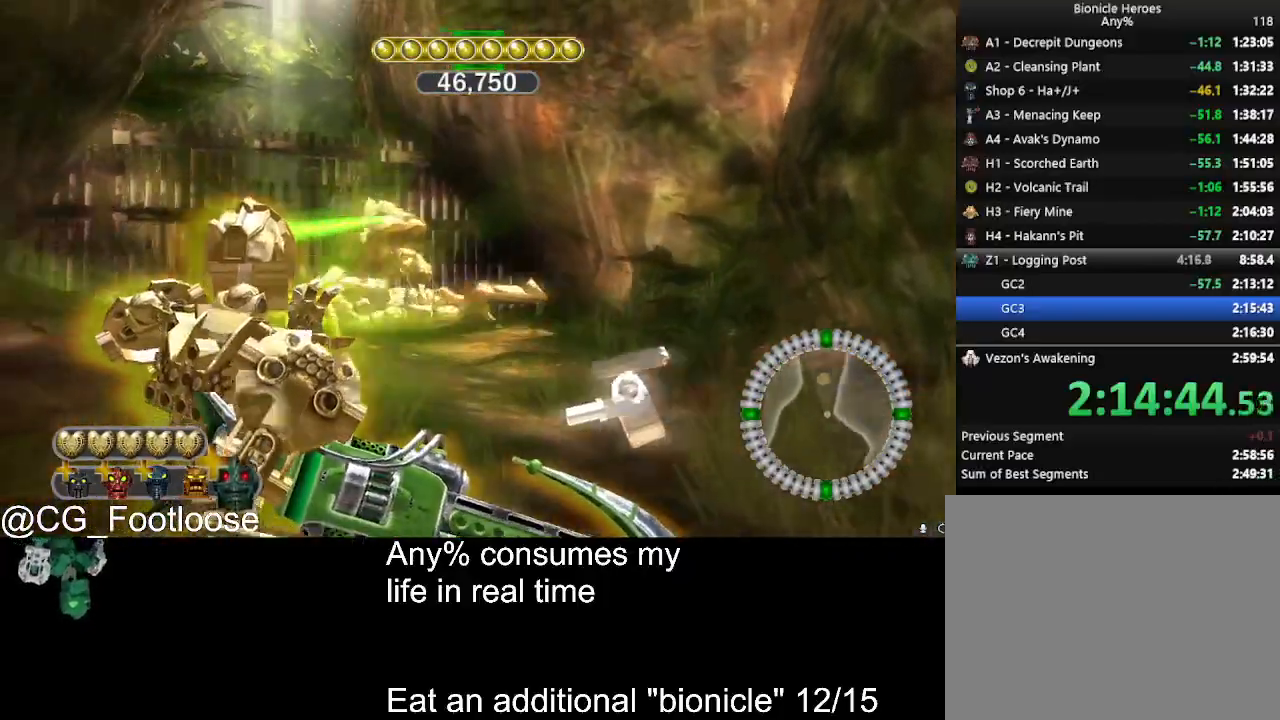
{"keys": ["s"], "mouse": [], "events": [[166, "d", "up"]]}
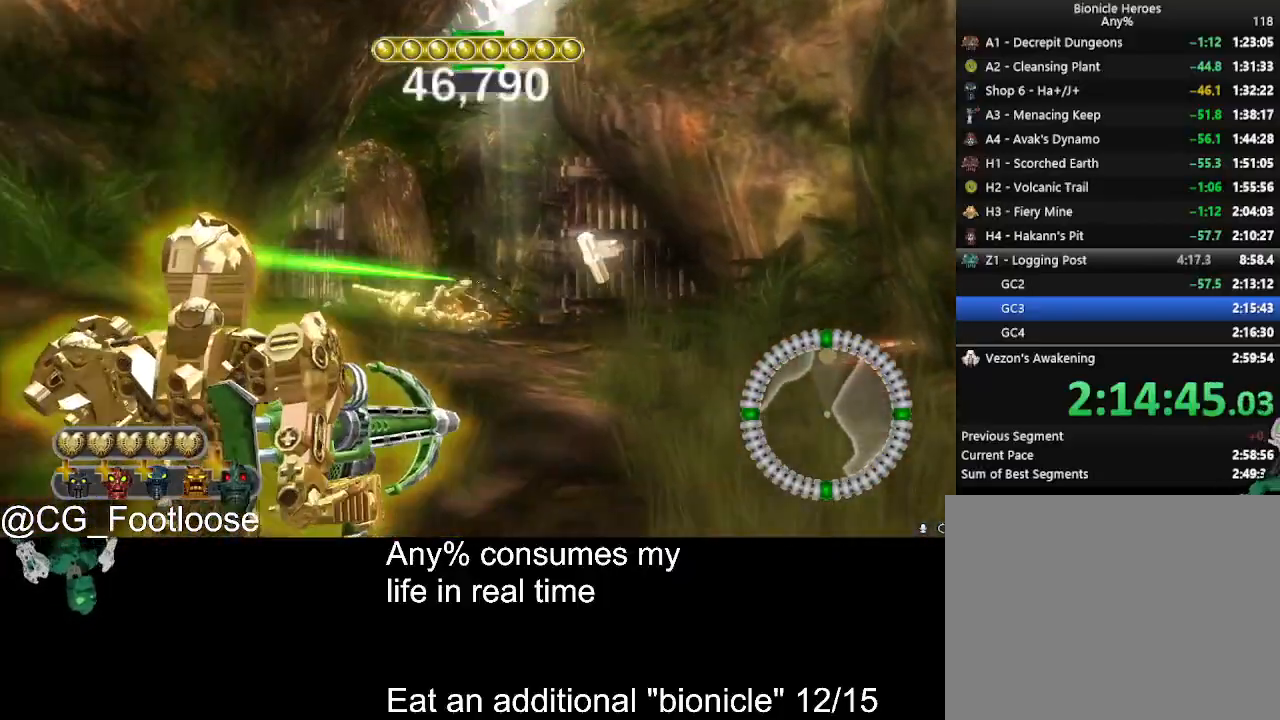
{"keys": ["a", "s"], "mouse": [], "events": [[316, "a", "down"]]}
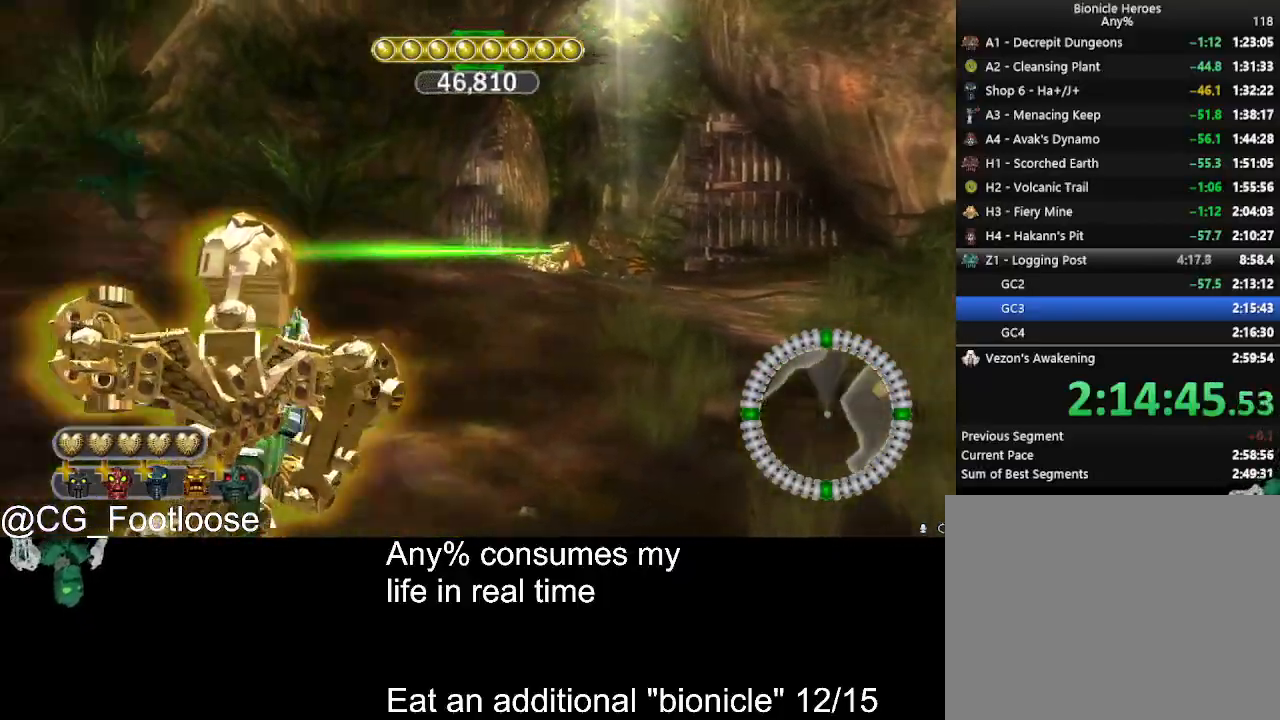
{"keys": ["a", "w"], "mouse": [], "events": [[233, "s", "up"], [333, "w", "down"]]}
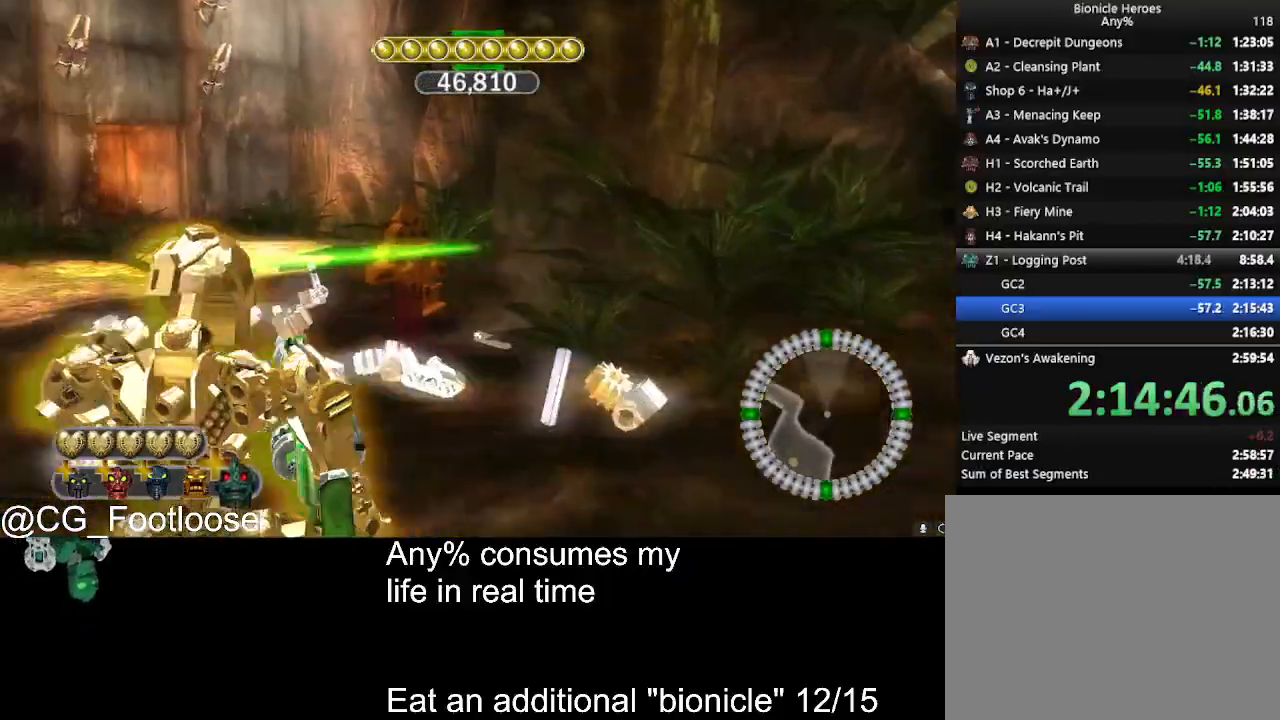
{"keys": ["w"], "mouse": [], "events": [[66, "a", "up"], [150, "d", "down"], [300, "d", "up"]]}
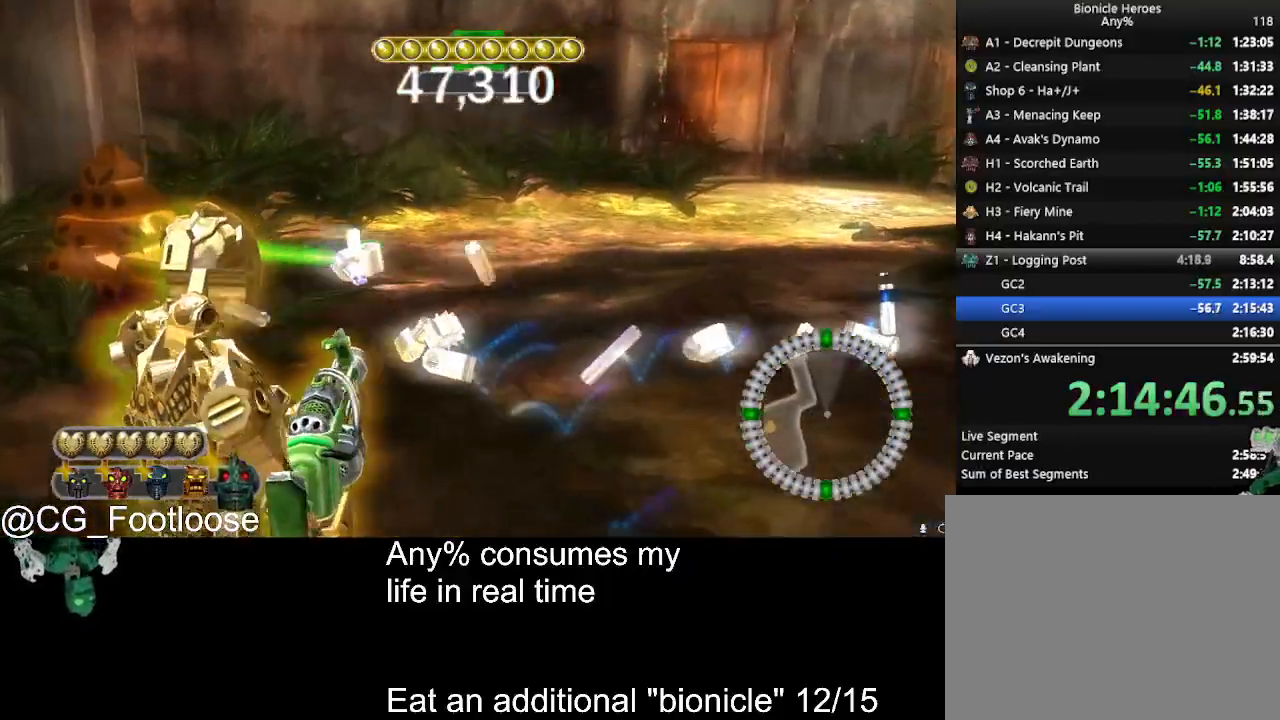
{"keys": ["a", "w"], "mouse": [], "events": [[216, "a", "down"]]}
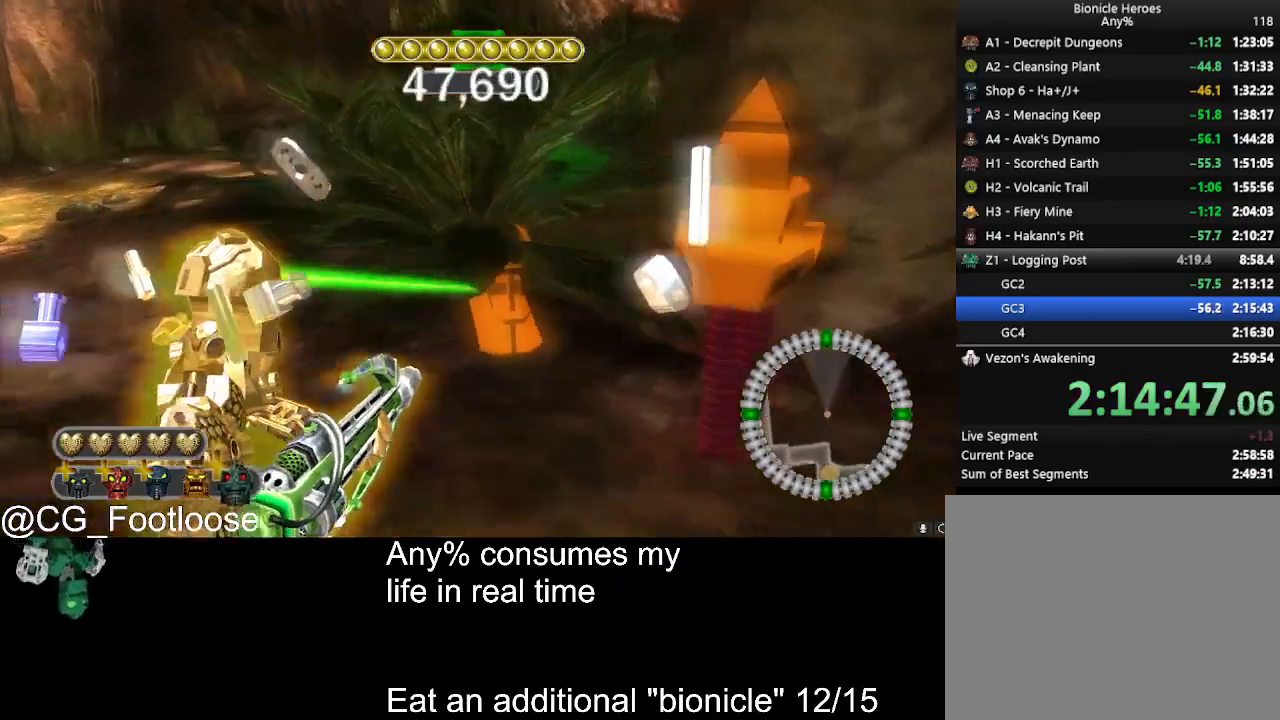
{"keys": ["w"], "mouse": [], "events": [[283, "a", "up"]]}
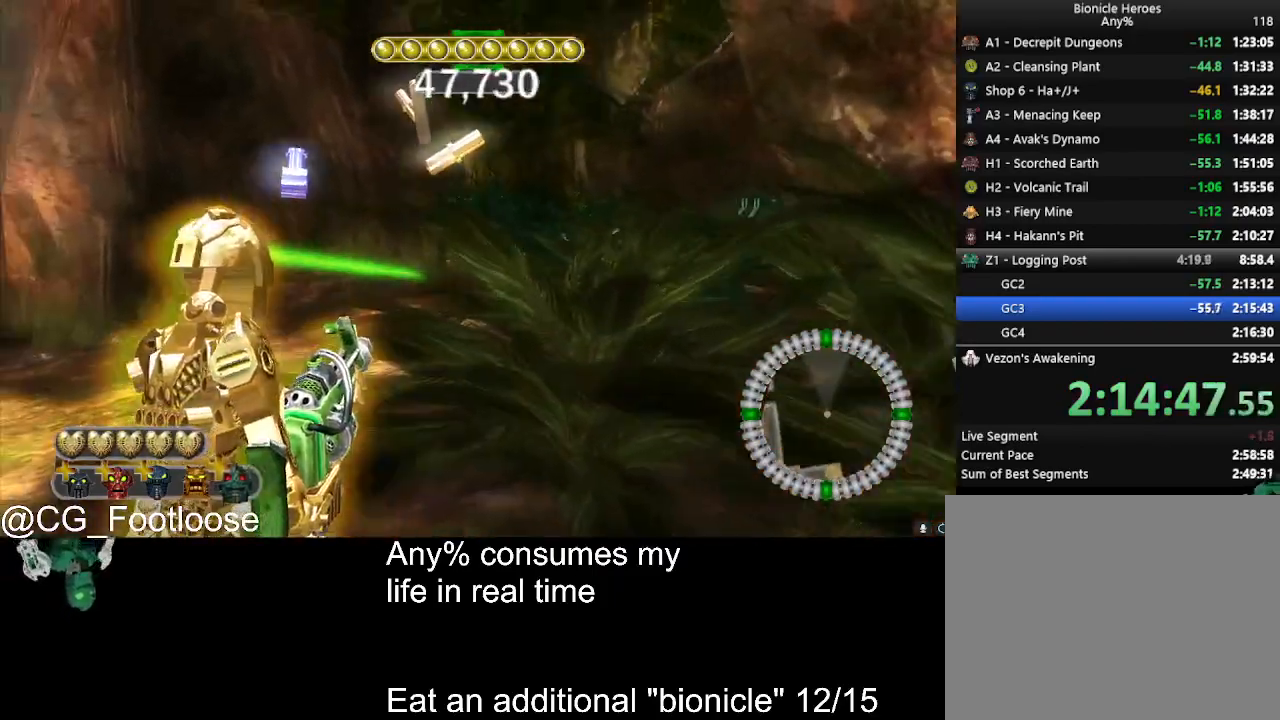
{"keys": ["w"], "mouse": [], "events": []}
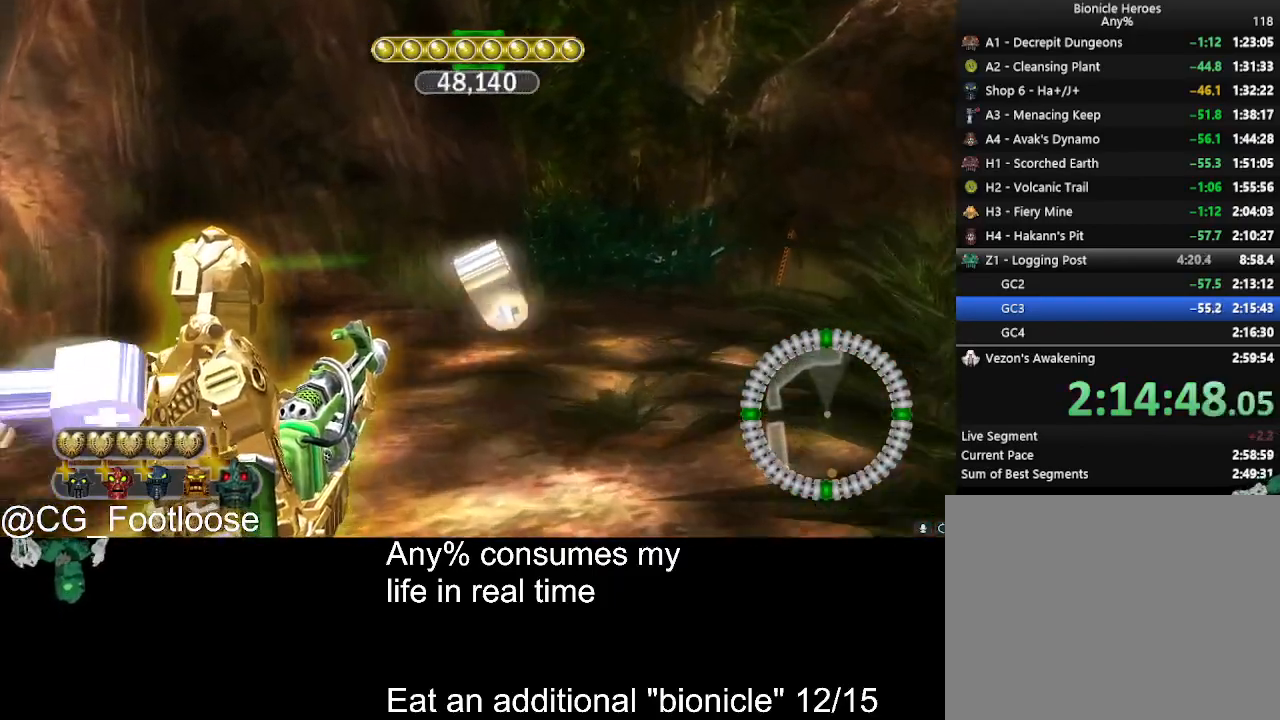
{"keys": ["w"], "mouse": [], "events": [[33, "d", "down"], [166, "d", "up"]]}
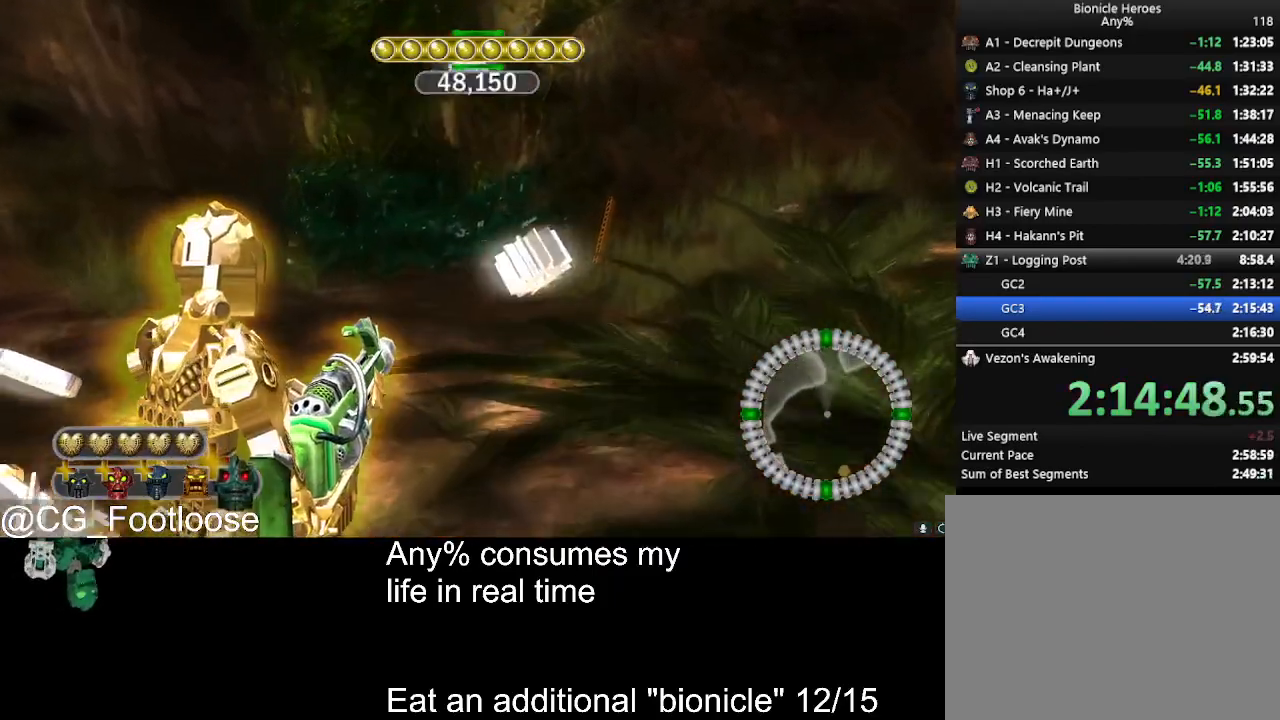
{"keys": ["d", "w"], "mouse": [], "events": [[416, "d", "down"]]}
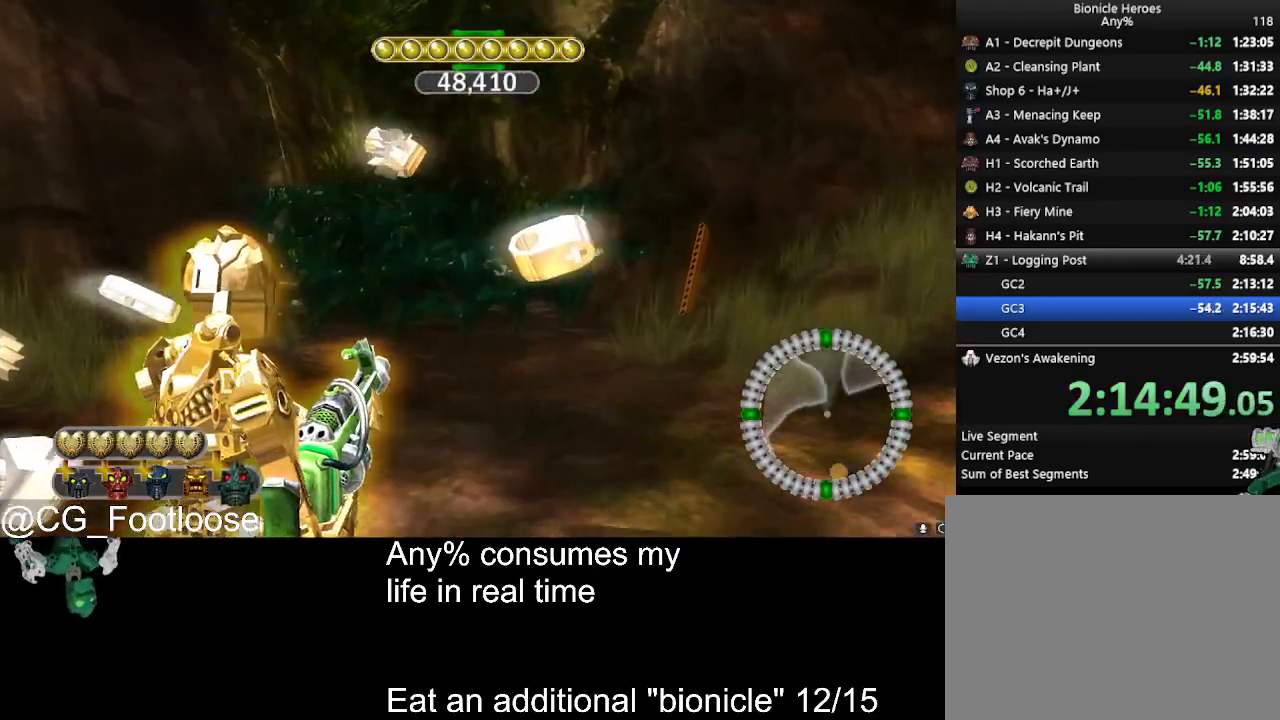
{"keys": ["w"], "mouse": [], "events": [[150, "d", "up"]]}
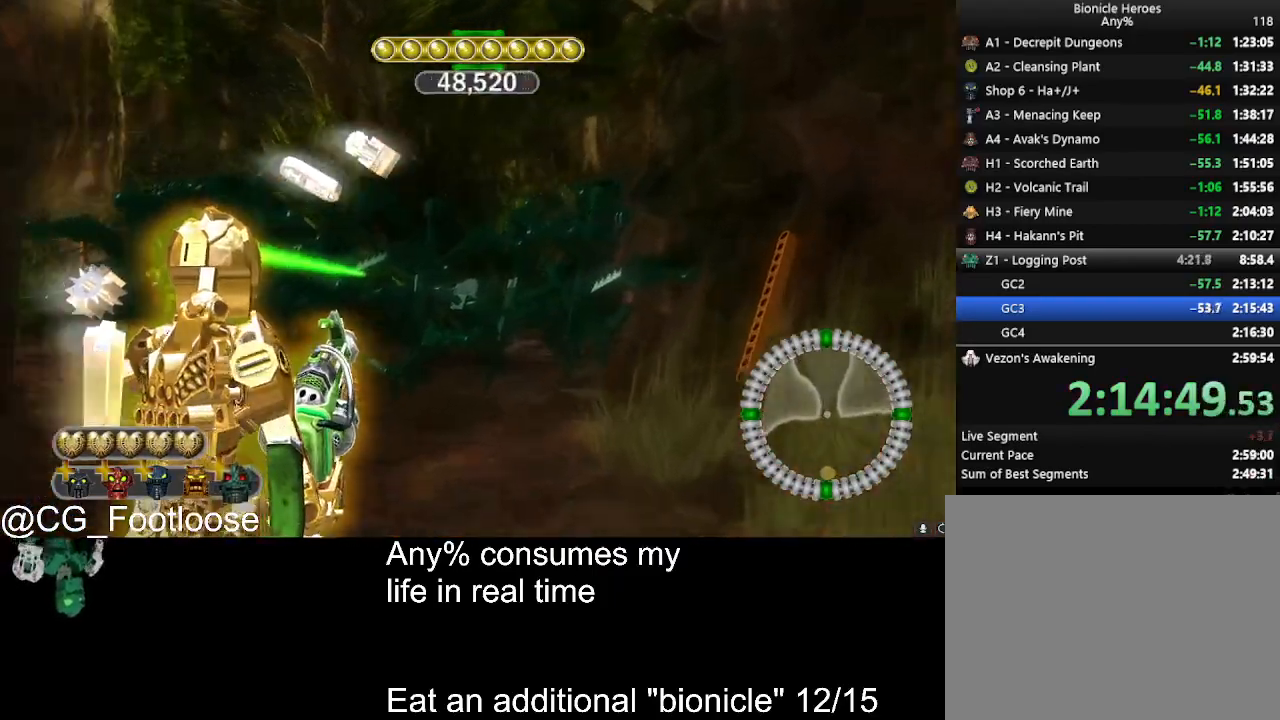
{"keys": ["space"], "mouse": [], "events": [[266, "w", "up"], [316, "q", "down"], [366, "space", "down"], [416, "q", "up"]]}
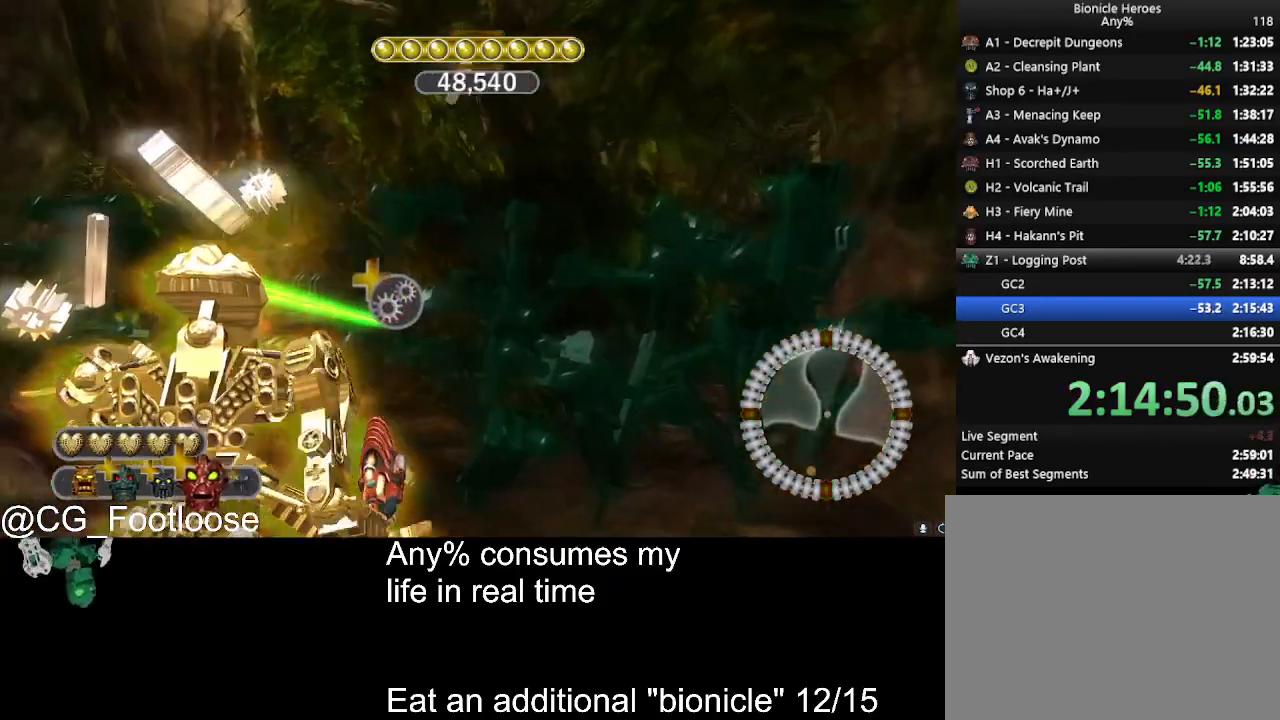
{"keys": ["space"], "mouse": [], "events": []}
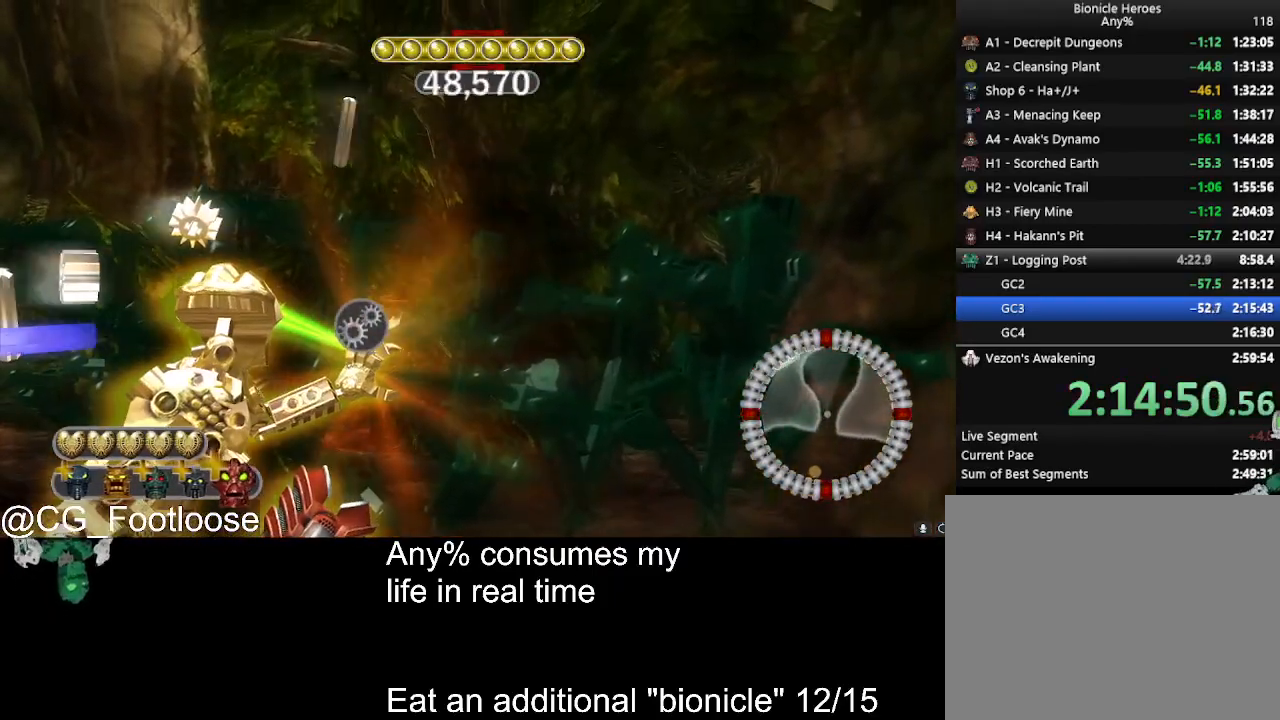
{"keys": ["space"], "mouse": [], "events": []}
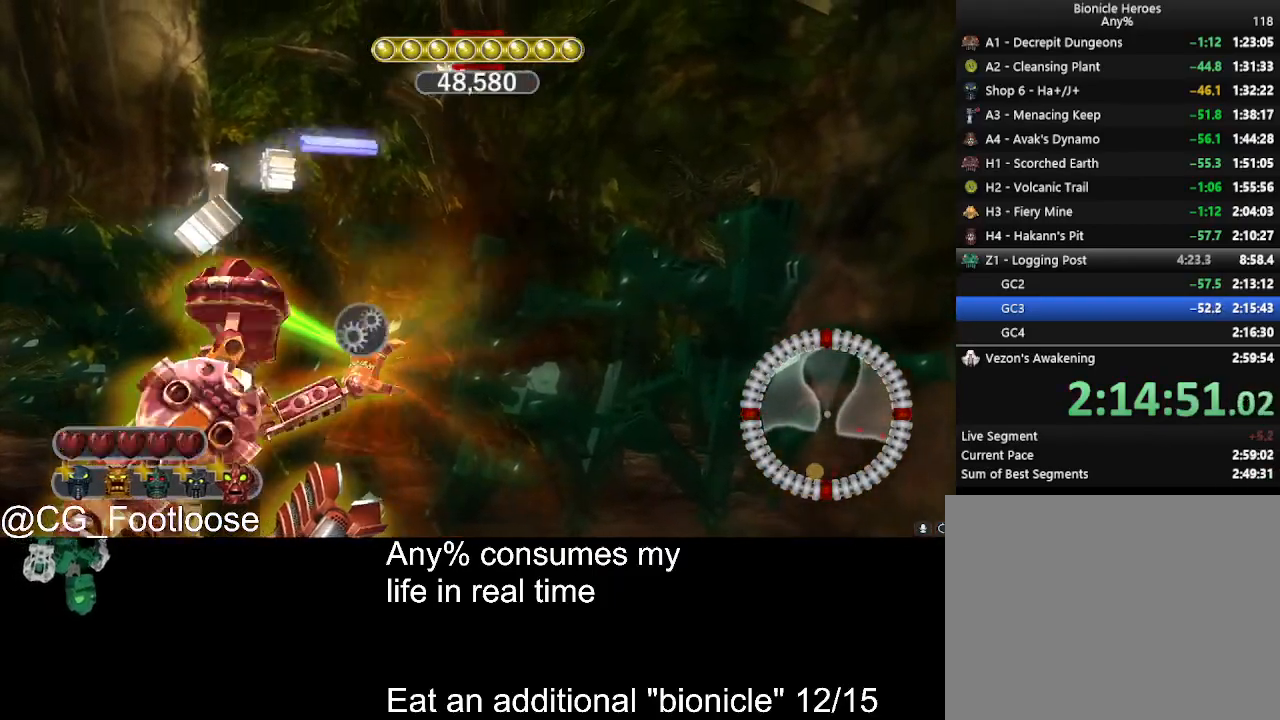
{"keys": ["space"], "mouse": [], "events": []}
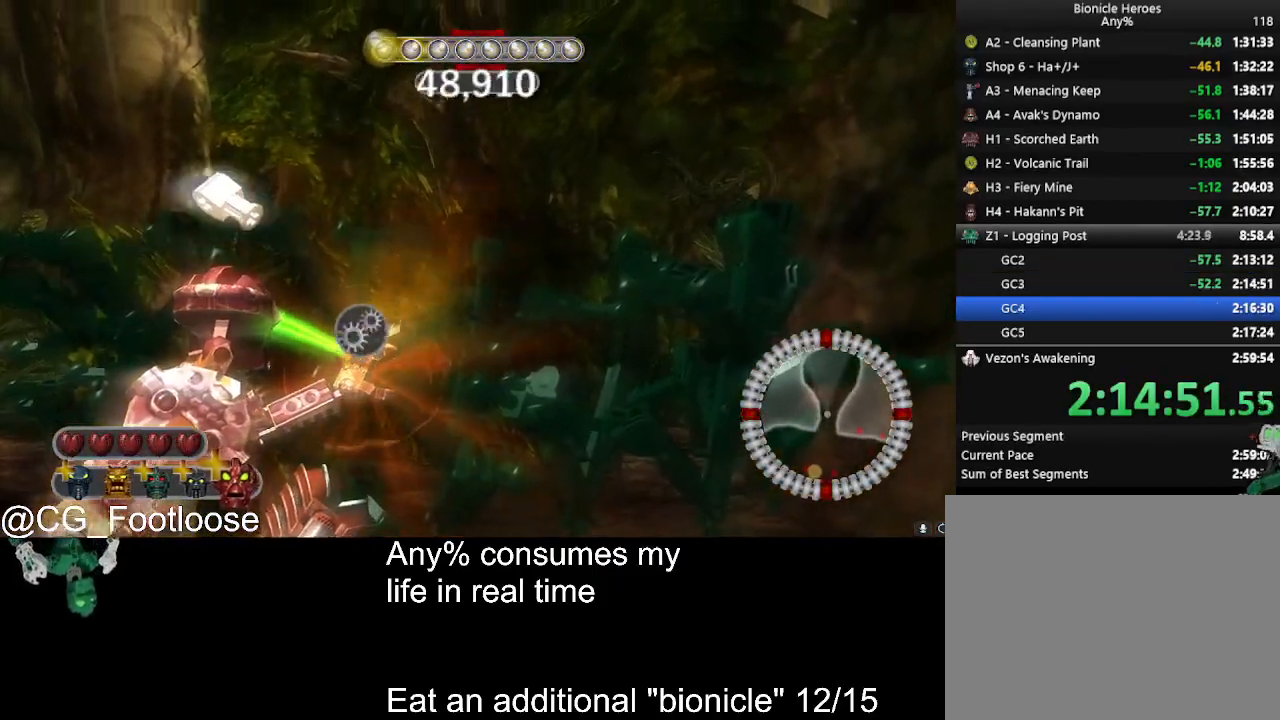
{"keys": ["space"], "mouse": [], "events": []}
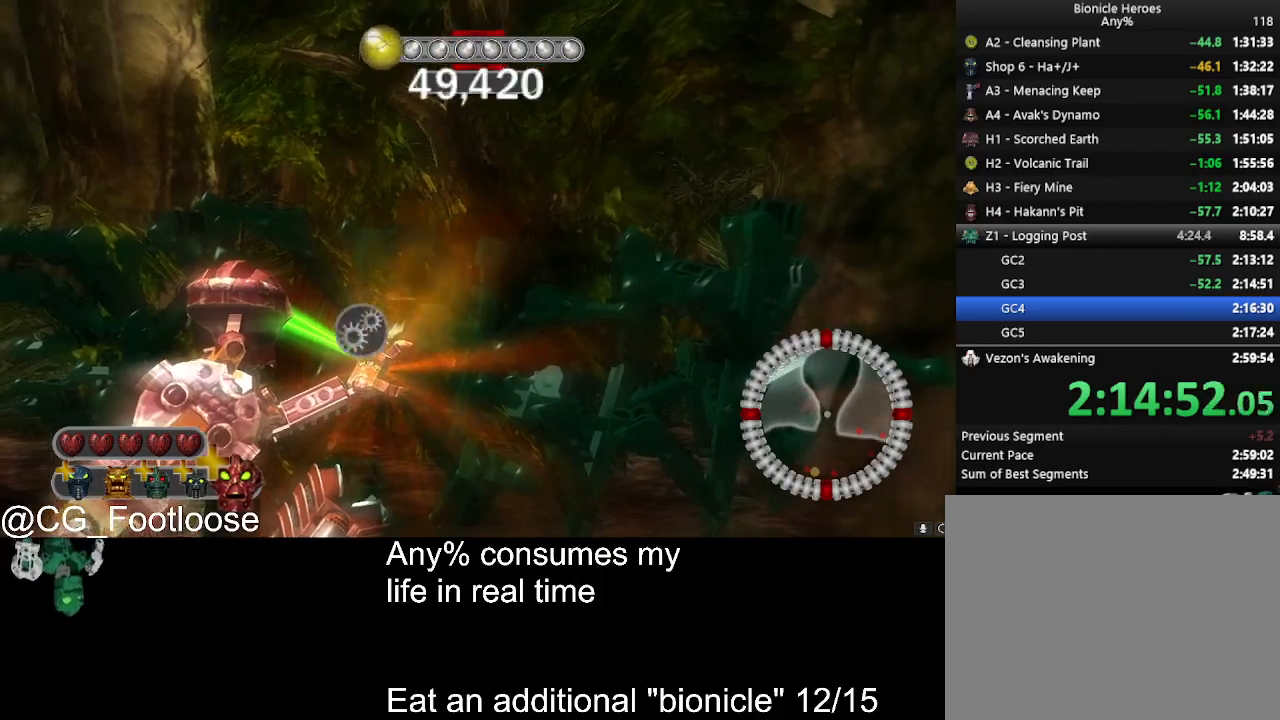
{"keys": ["space"], "mouse": [], "events": []}
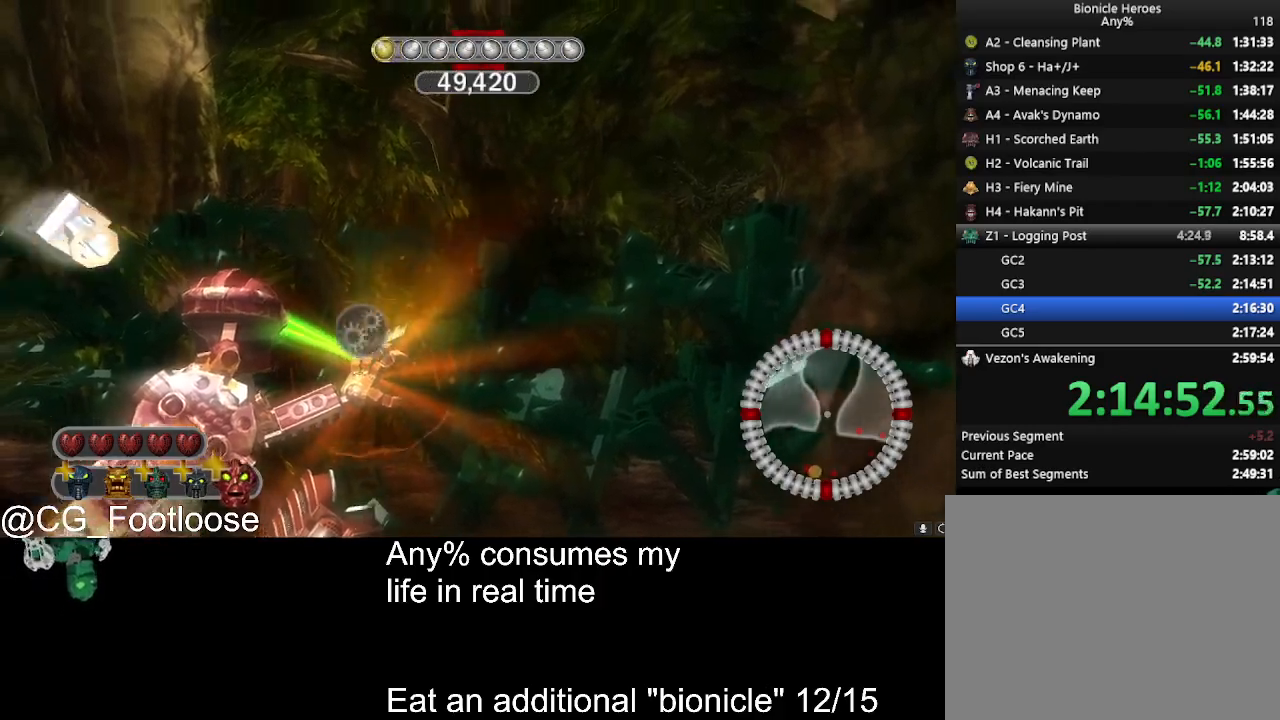
{"keys": ["space"], "mouse": [], "events": []}
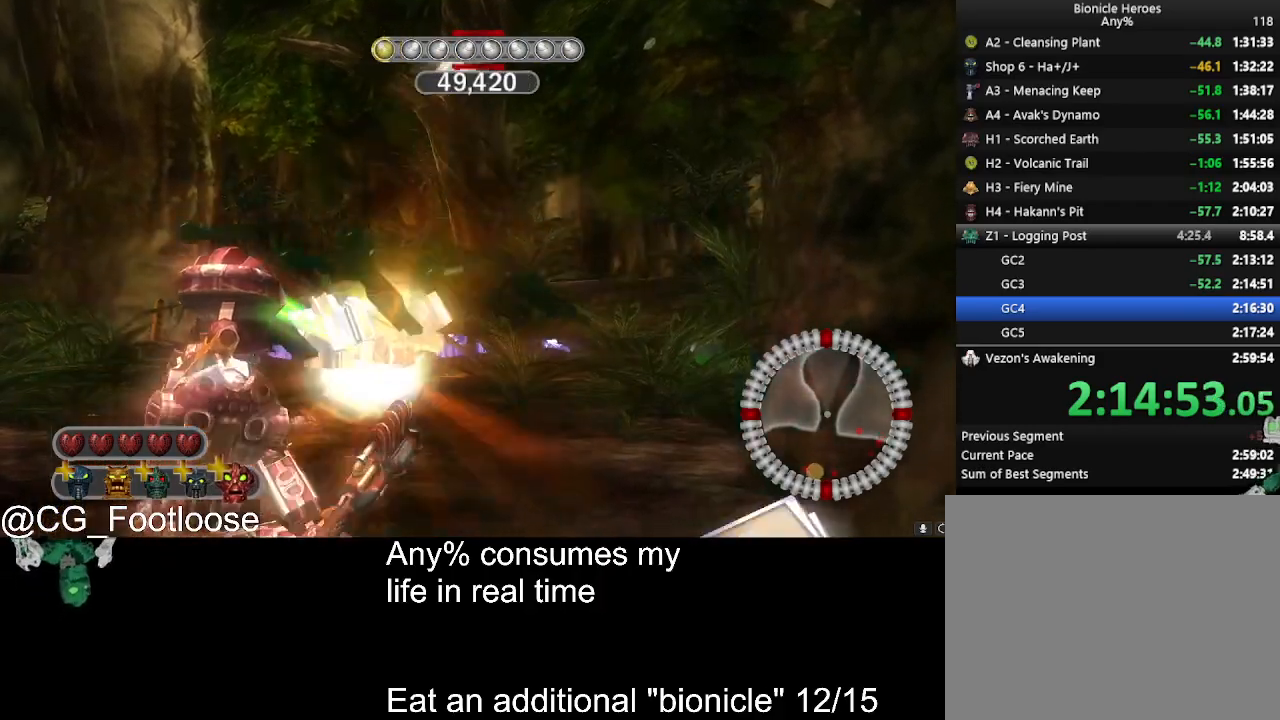
{"keys": ["w"], "mouse": ["wheel_down"], "events": [[283, "space", "up"], [283, "w", "down"], [333, "mouse_wheel_down", "down"], [383, "mouse_wheel_down", "up"], [466, "mouse_wheel_down", "down"]]}
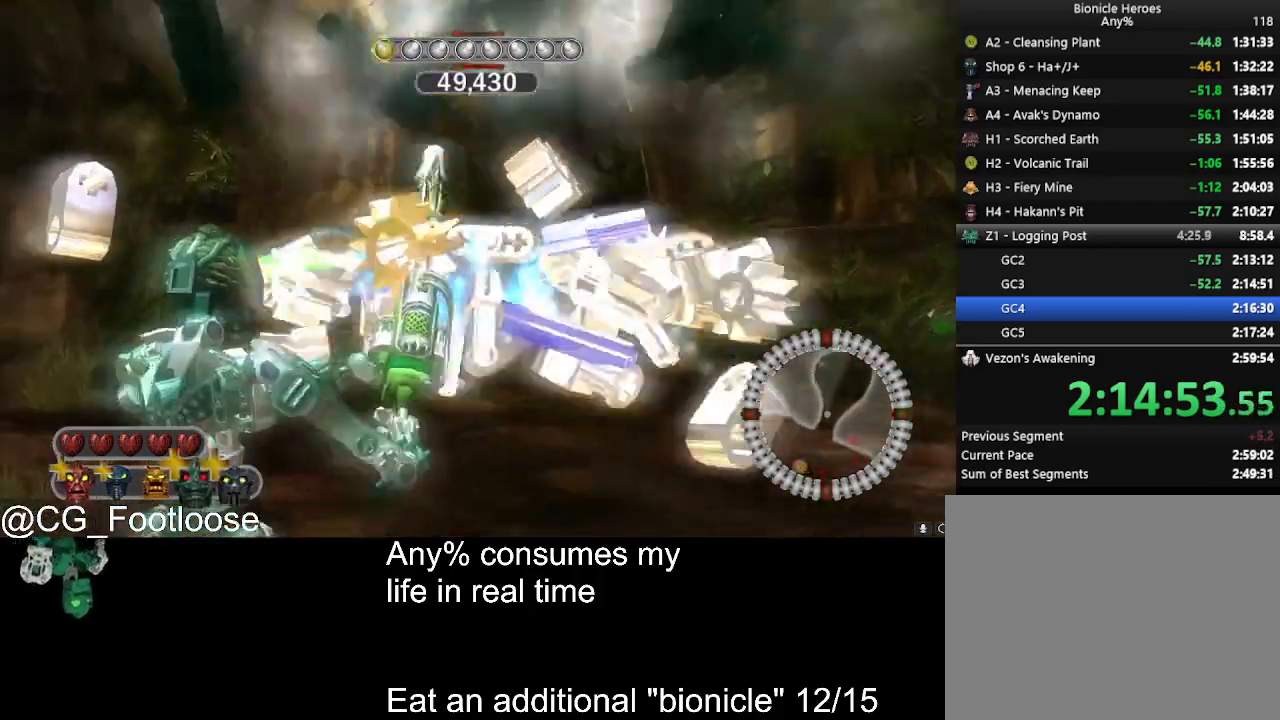
{"keys": ["w"], "mouse": [], "events": [[16, "mouse_wheel_down", "up"]]}
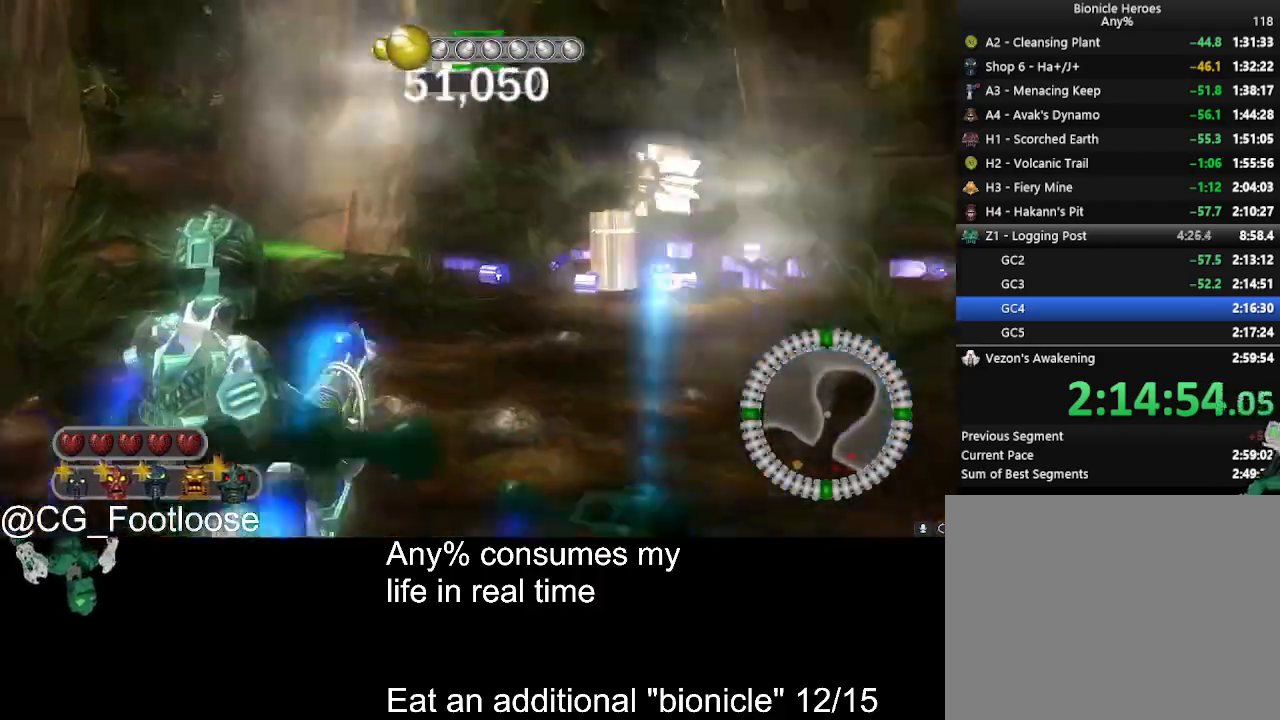
{"keys": ["a", "w"], "mouse": [], "events": [[266, "mouse_left", "down"], [316, "a", "down"], [366, "mouse_left", "up"]]}